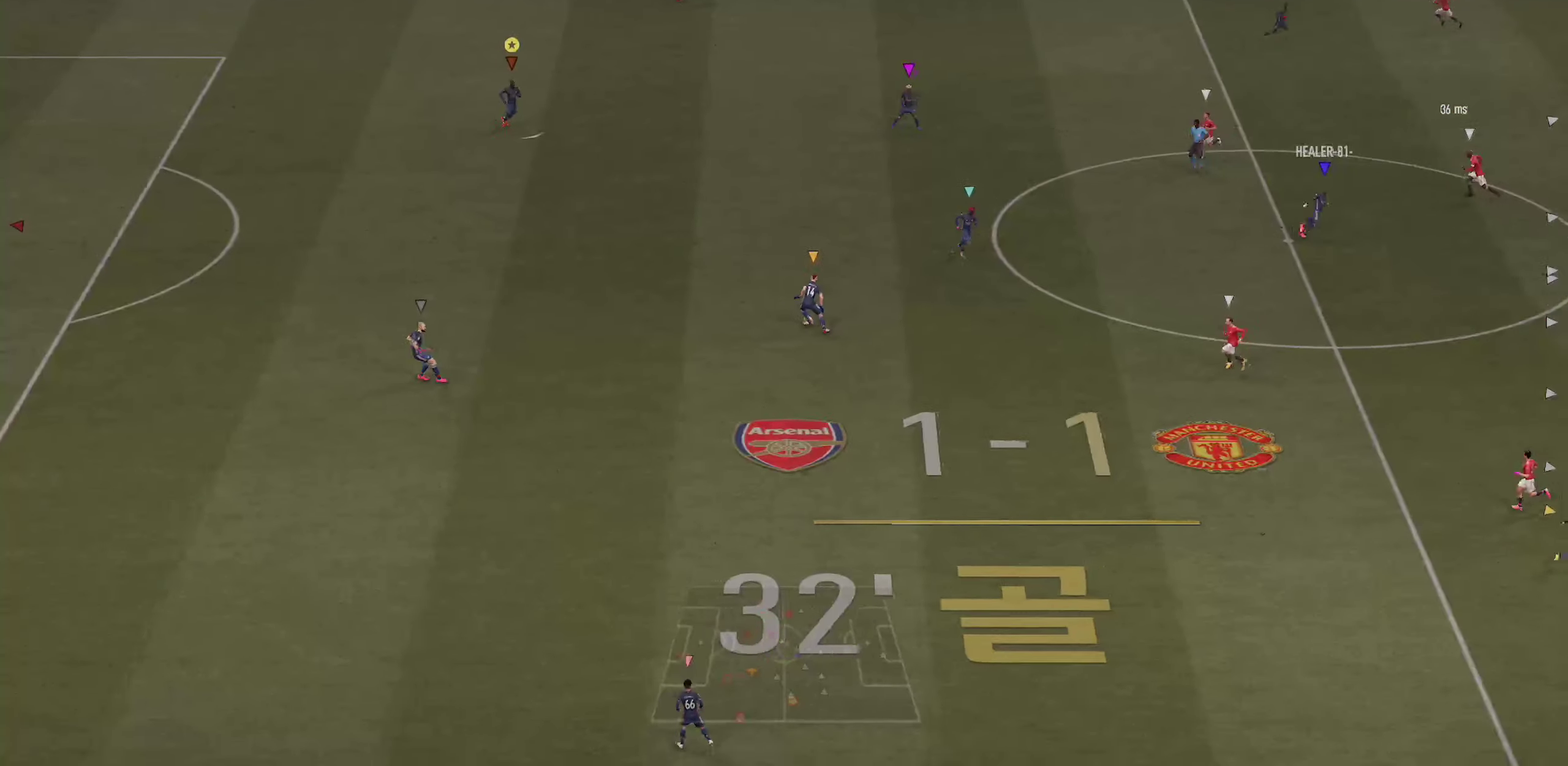
Gameplay with a controller (PlayStation layout); each line is a JSON object with the inputs held at the frame after it (dt_ms = milliseconds from this image to that frame). "events" lists button and stick changes between this image and that frame as [ms after this image, input, new state], when the widget could be followed in between. This overlay highlights the sticks when they move; stick clicks (L3 R3) are not distinguishable. Not read: CROSS DPAD_DOWN DPAD_RIGHT HOME L1 L2 L3 R1 R3 SELECT SQUARE START TOUCHPAD.
{"dt_ms": 300, "buttons": [], "left_stick": "down", "right_stick": "center", "events": [[167, "left_stick", "down"]]}
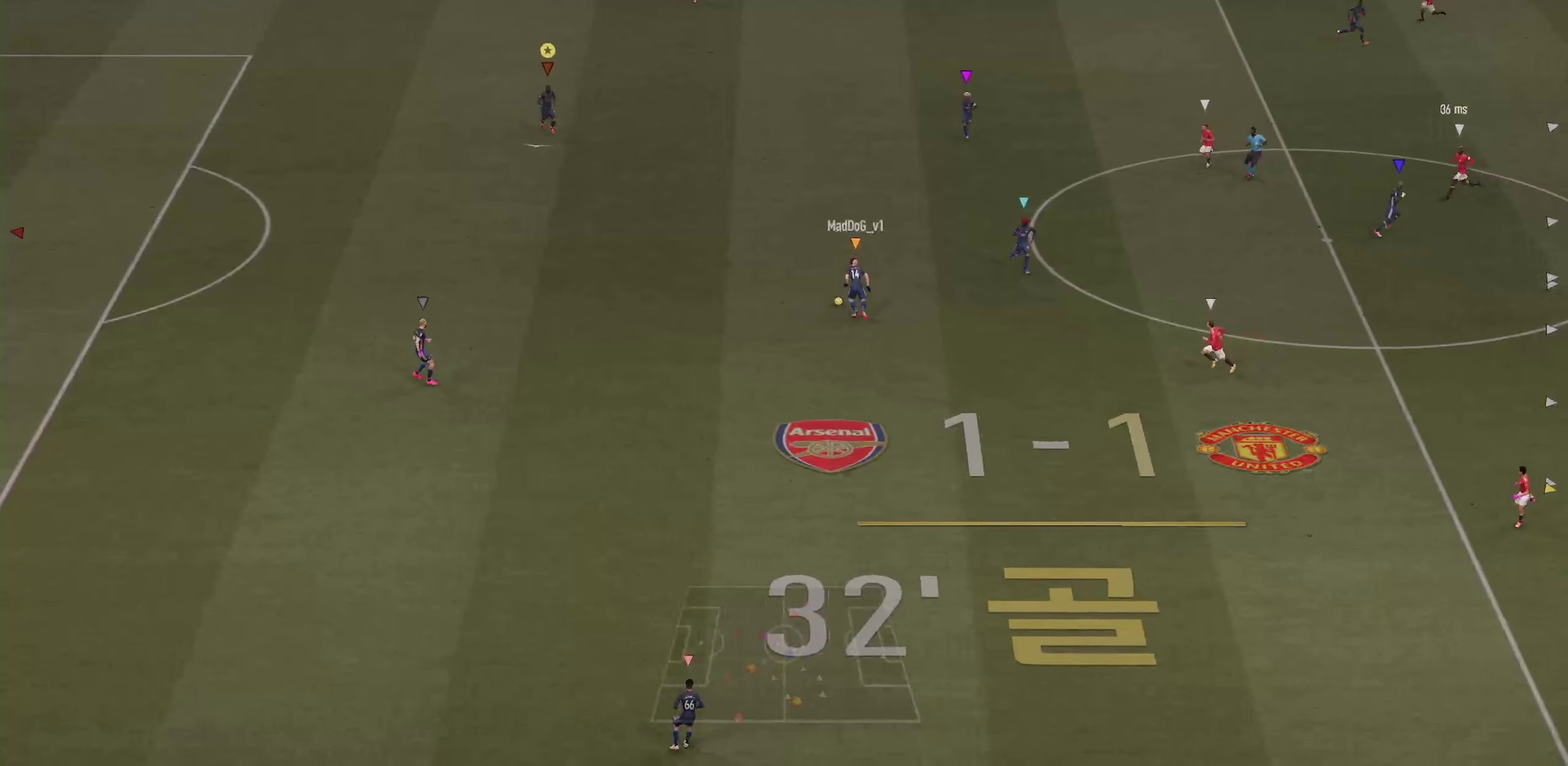
{"dt_ms": 600, "buttons": [], "left_stick": "center", "right_stick": "center", "events": [[17, "left_stick", "down-left"], [317, "left_stick", "left"], [384, "left_stick", "center"]]}
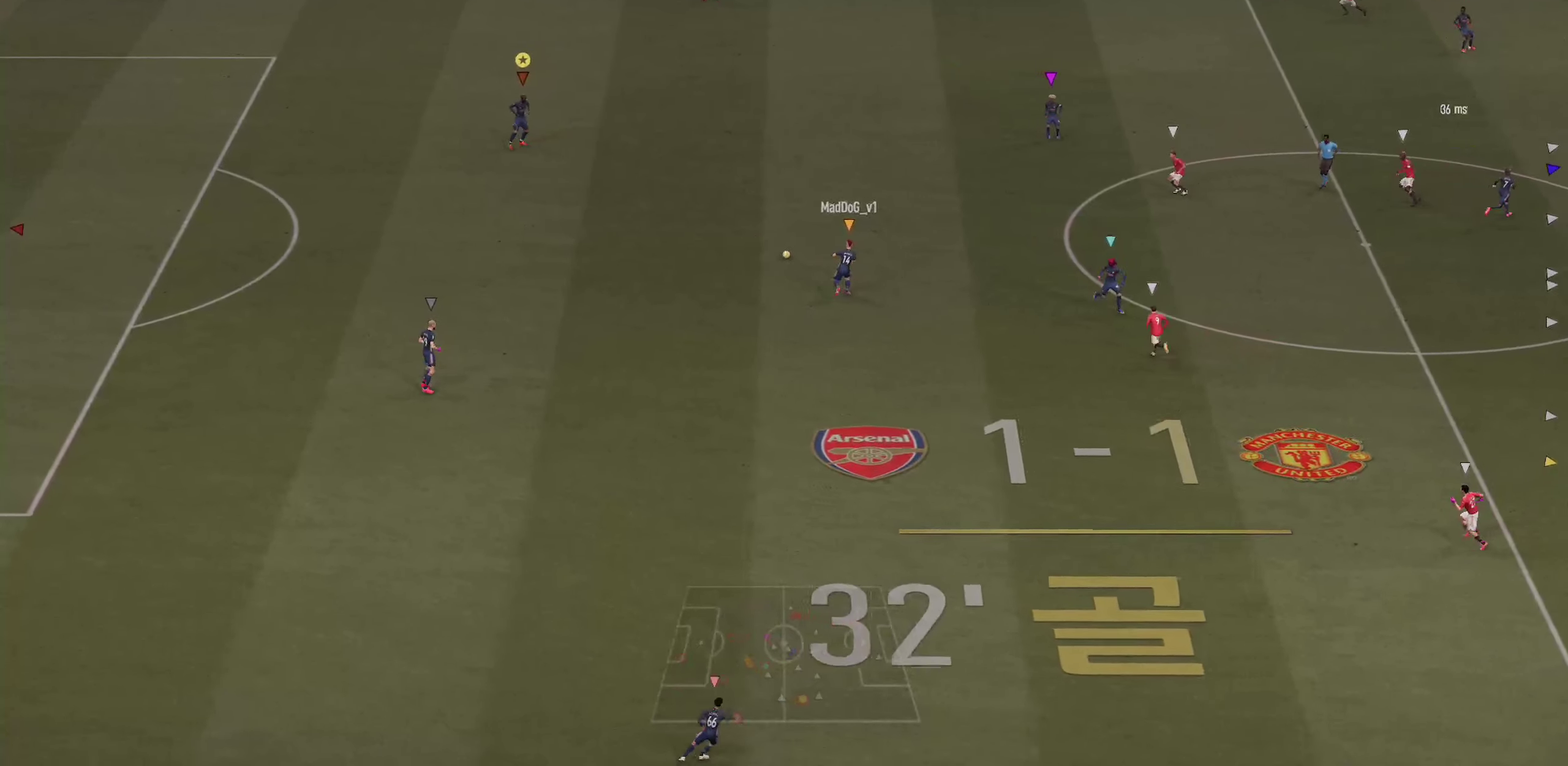
{"dt_ms": 400, "buttons": [], "left_stick": "center", "right_stick": "center"}
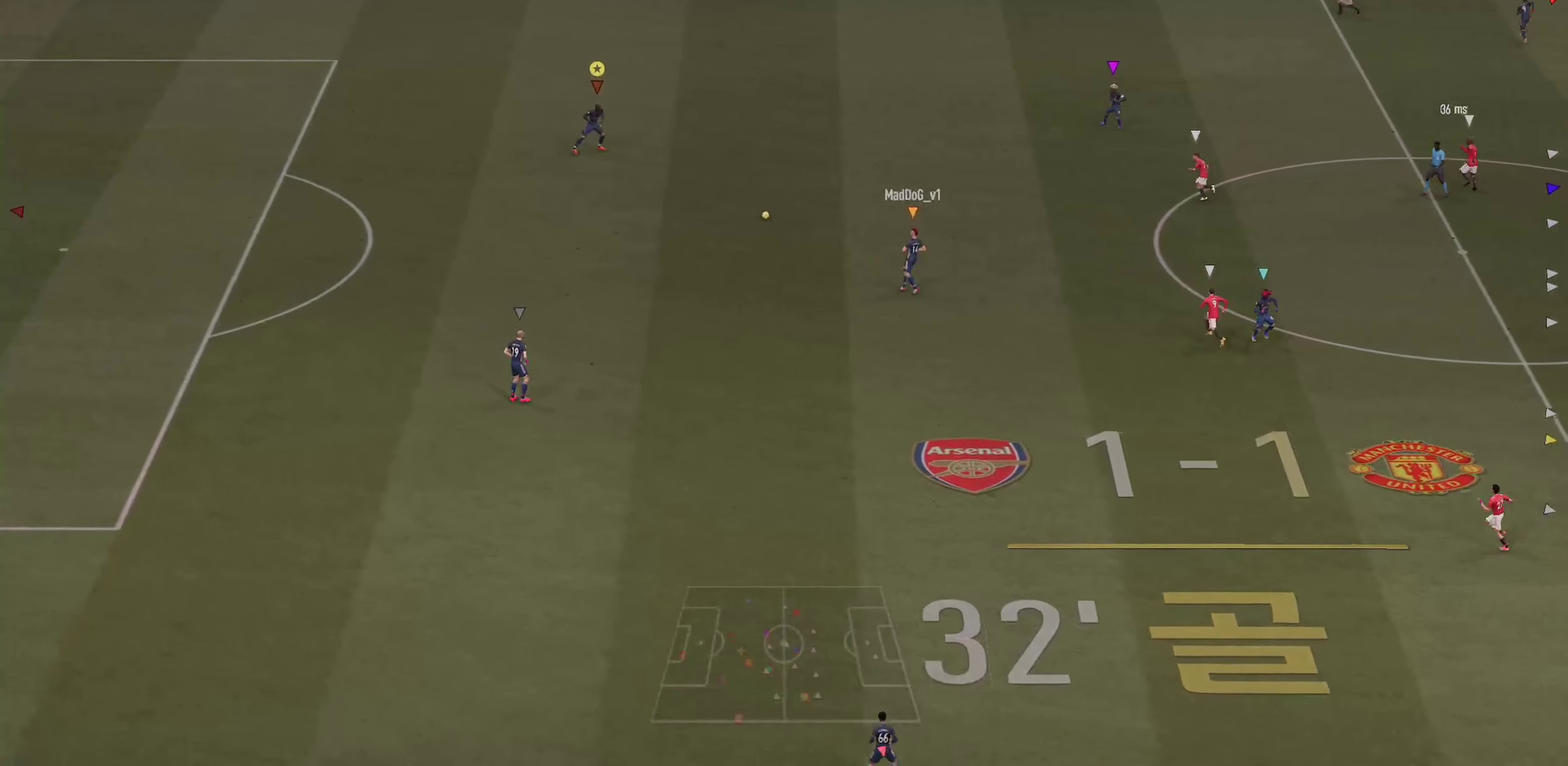
{"dt_ms": 500, "buttons": [], "left_stick": "up-right", "right_stick": "center", "events": [[200, "left_stick", "up-right"]]}